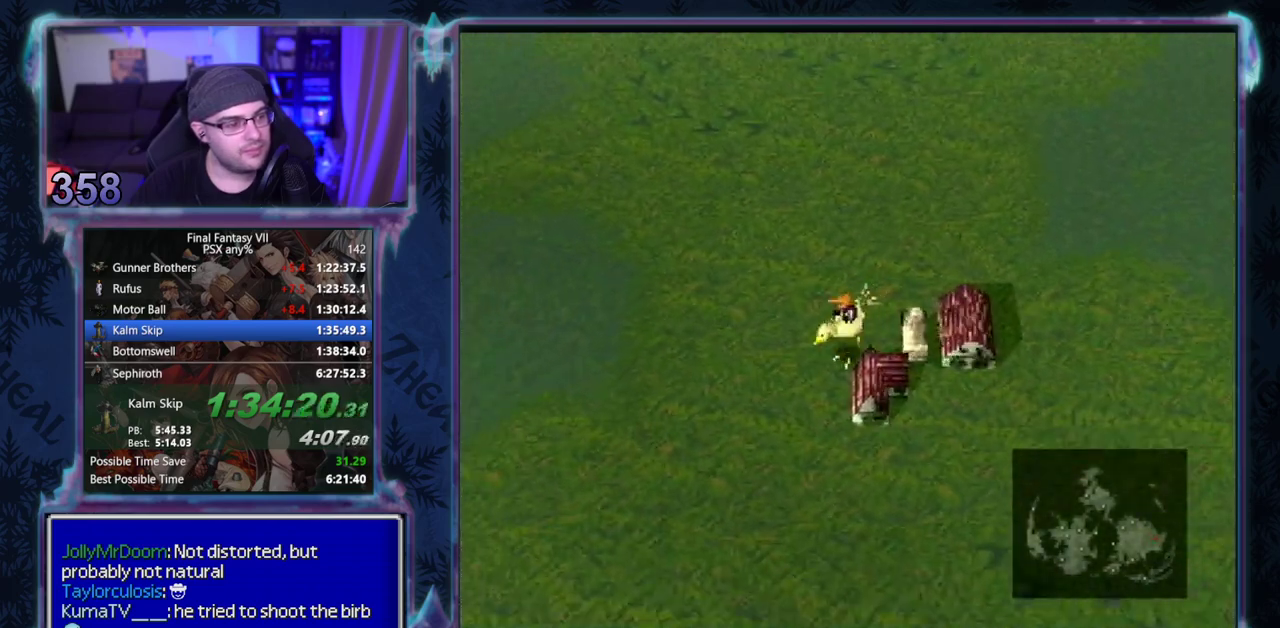
Gameplay with a controller (PlayStation layout); each line is a JSON object with the inputs held at the frame after it. "events" lists button and stick changes between this image and that frame as [ms after this image, input, new state], when the widget could be followed in between. Not read: L3 R3 right_stick.
{"buttons": ["DPAD_DOWN", "DPAD_LEFT"], "left_stick": "center", "events": []}
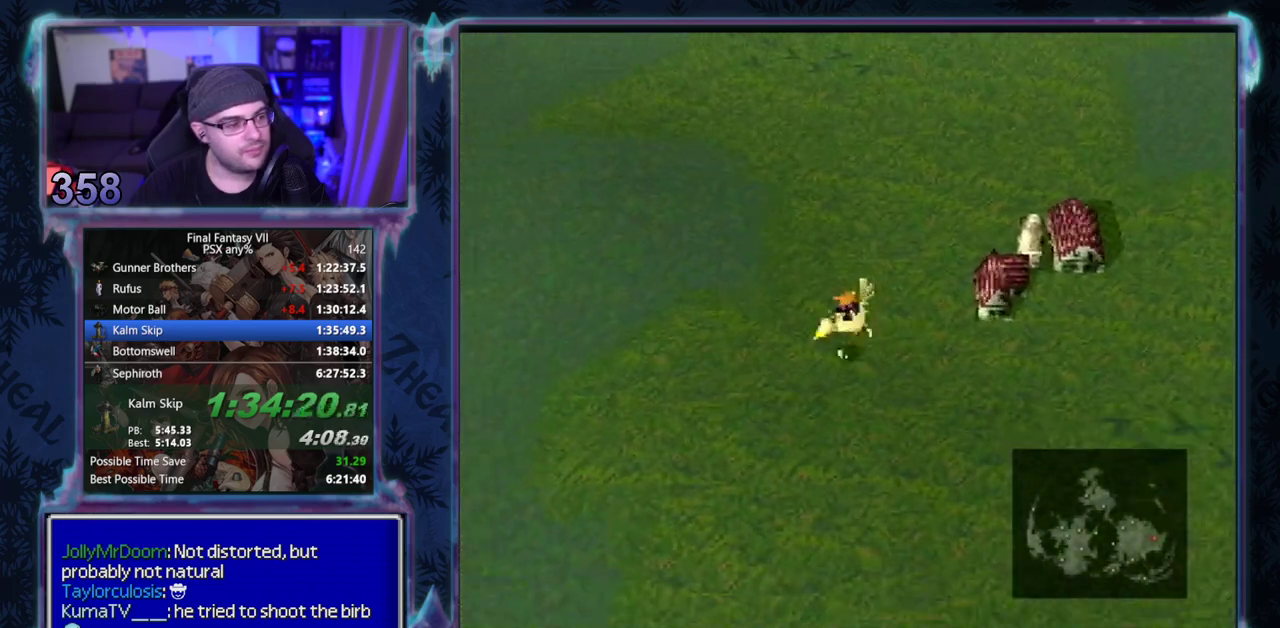
{"buttons": ["DPAD_LEFT"], "left_stick": "center", "events": [[483, "DPAD_DOWN", "up"]]}
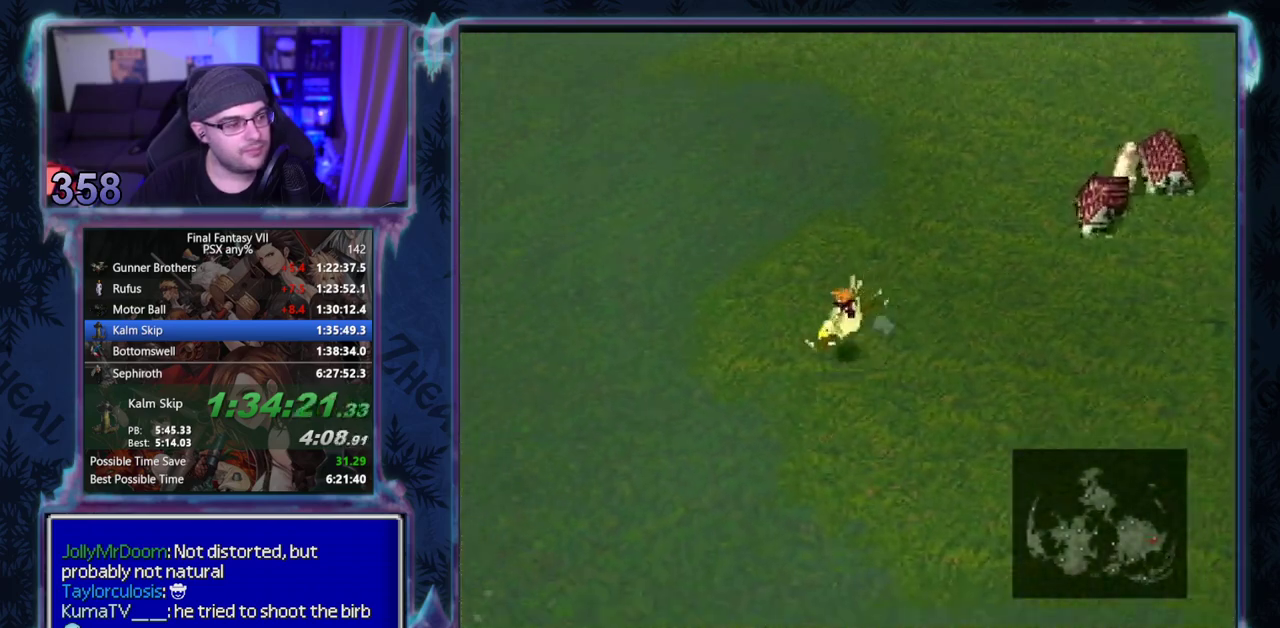
{"buttons": ["DPAD_LEFT"], "left_stick": "center", "events": []}
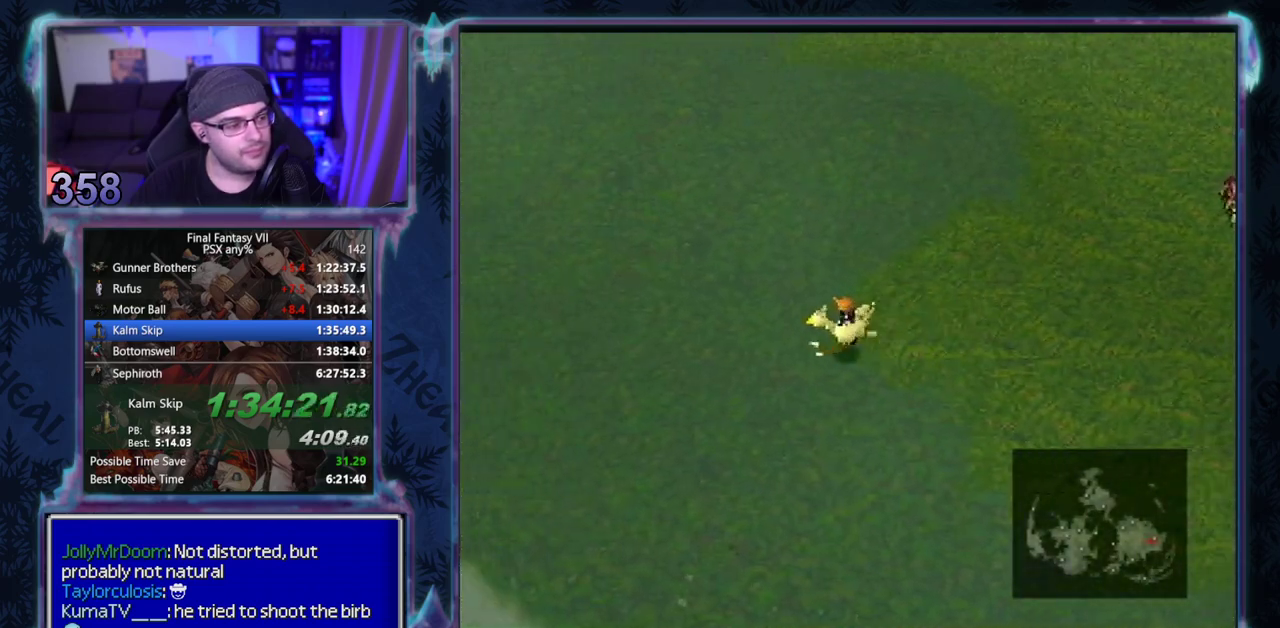
{"buttons": ["DPAD_LEFT"], "left_stick": "center", "events": []}
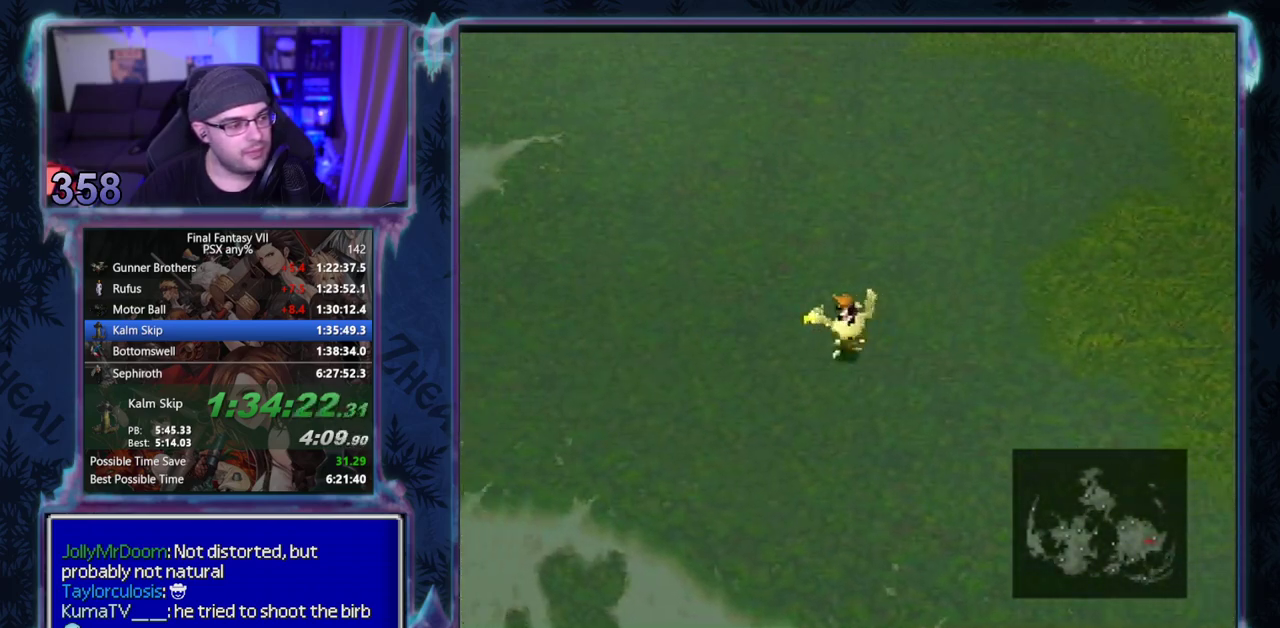
{"buttons": ["DPAD_DOWN", "DPAD_LEFT"], "left_stick": "center", "events": [[167, "DPAD_DOWN", "down"]]}
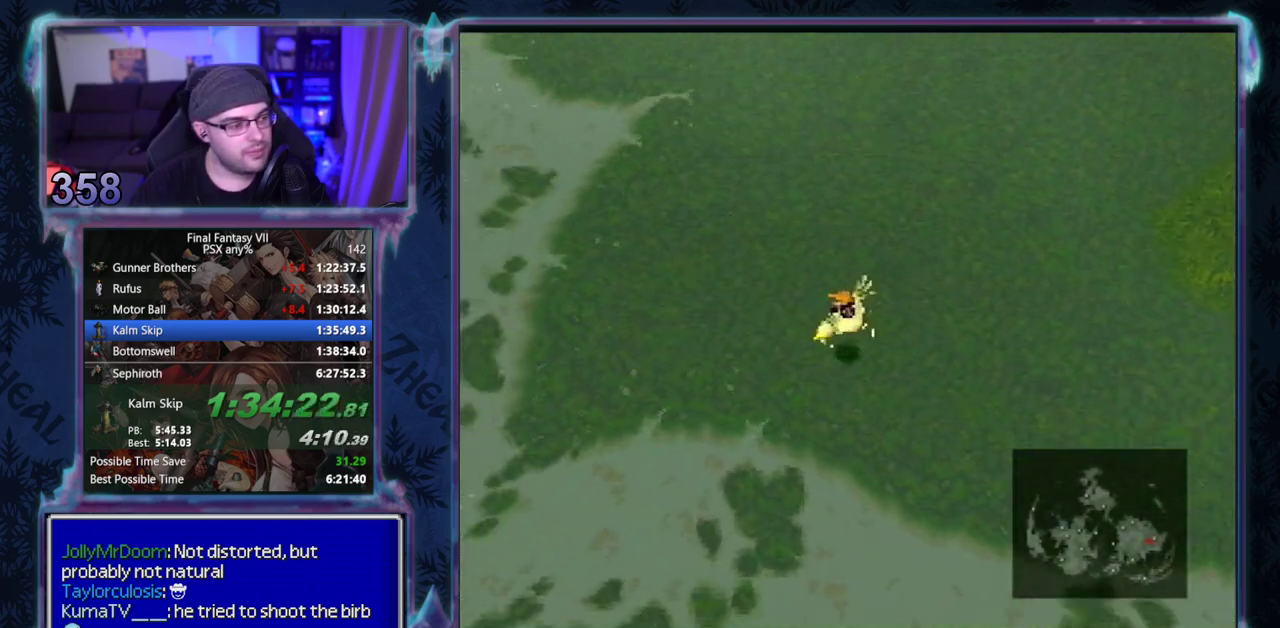
{"buttons": ["DPAD_LEFT"], "left_stick": "center", "events": [[217, "DPAD_DOWN", "up"]]}
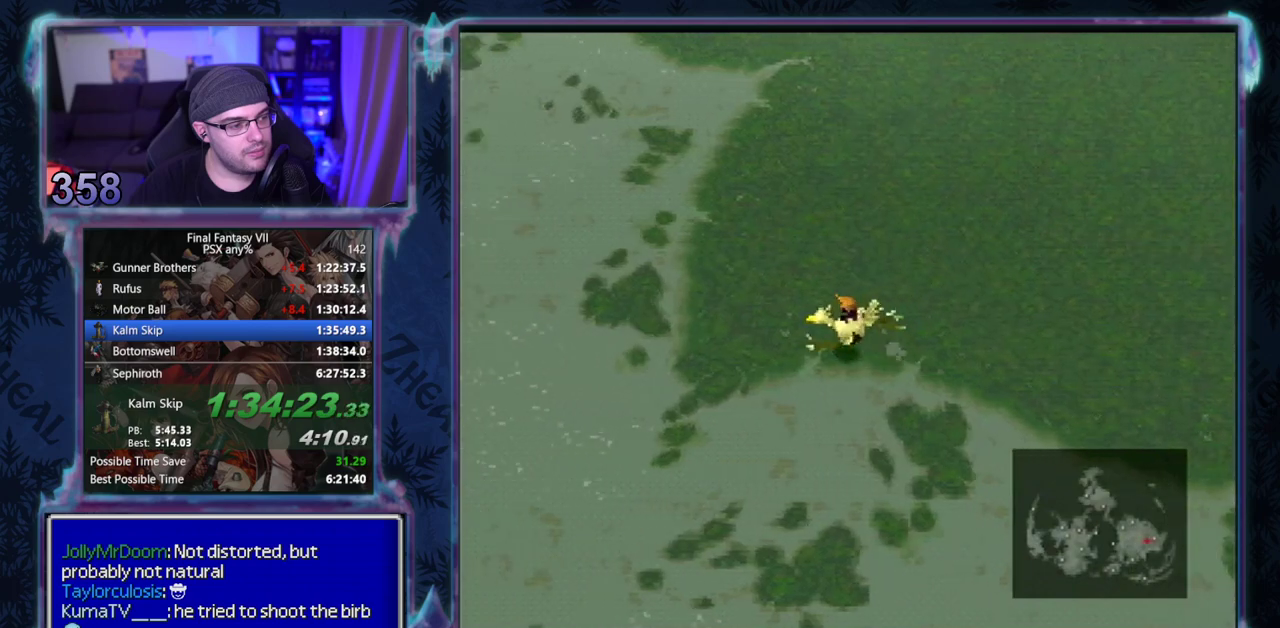
{"buttons": ["DPAD_DOWN", "DPAD_LEFT"], "left_stick": "center", "events": [[267, "DPAD_DOWN", "down"]]}
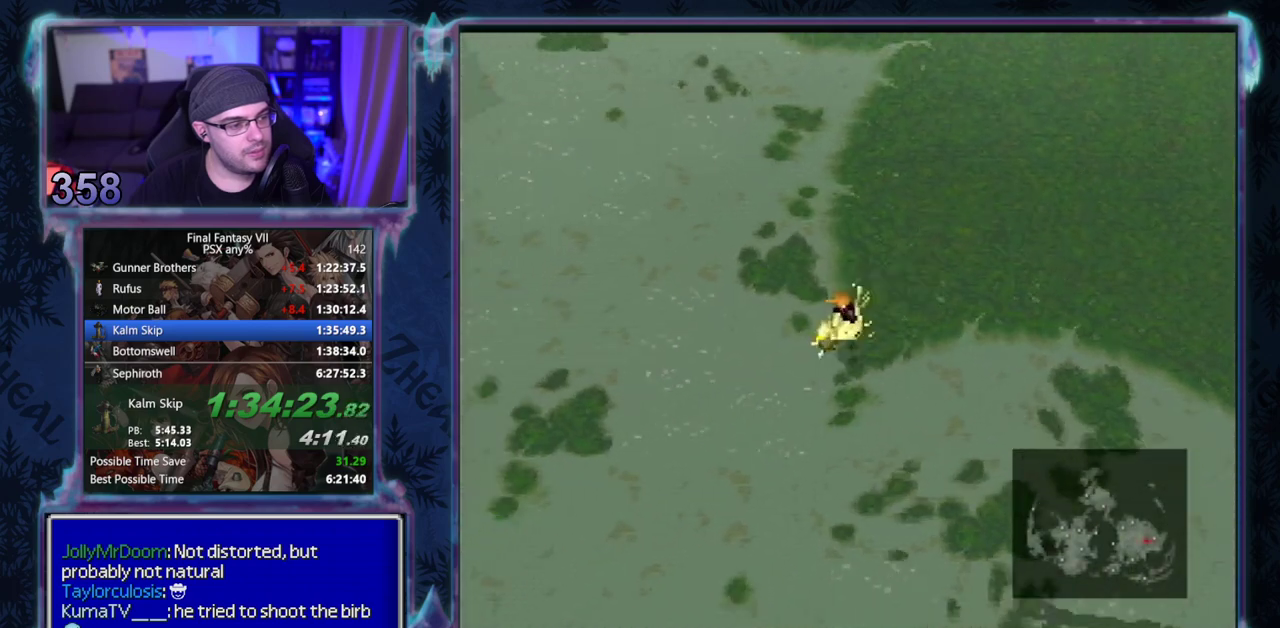
{"buttons": ["DPAD_DOWN", "DPAD_LEFT"], "left_stick": "center", "events": []}
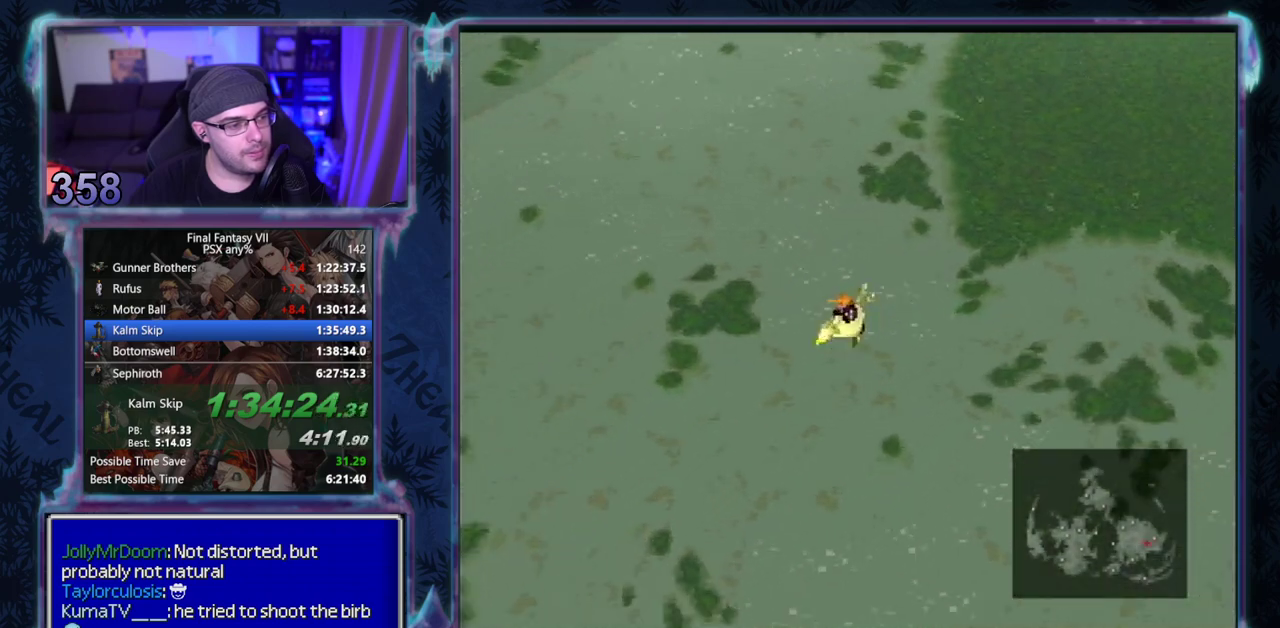
{"buttons": ["DPAD_DOWN", "DPAD_LEFT"], "left_stick": "center", "events": []}
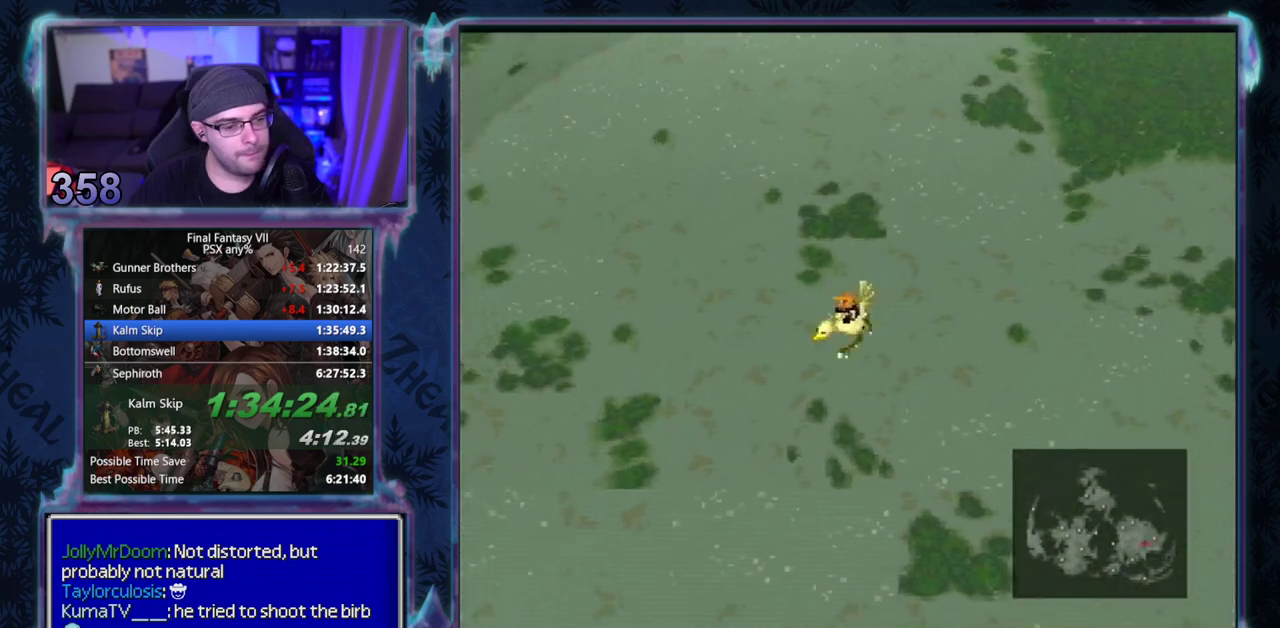
{"buttons": ["DPAD_DOWN", "DPAD_LEFT"], "left_stick": "center", "events": []}
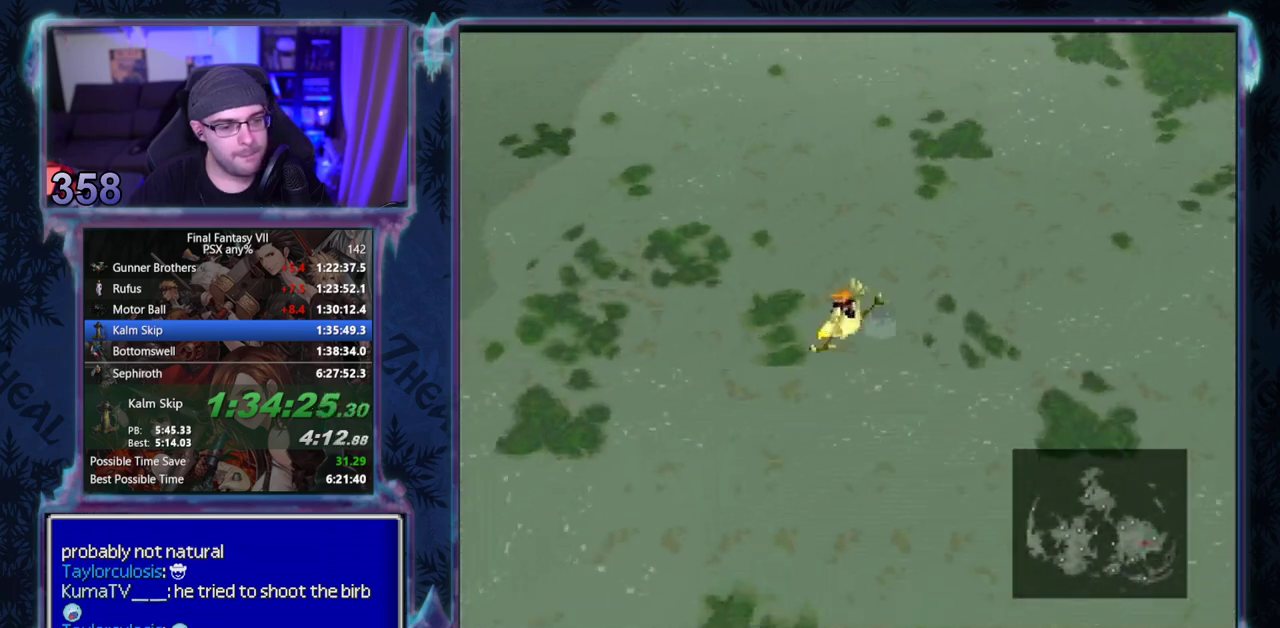
{"buttons": ["DPAD_DOWN", "DPAD_LEFT"], "left_stick": "center", "events": []}
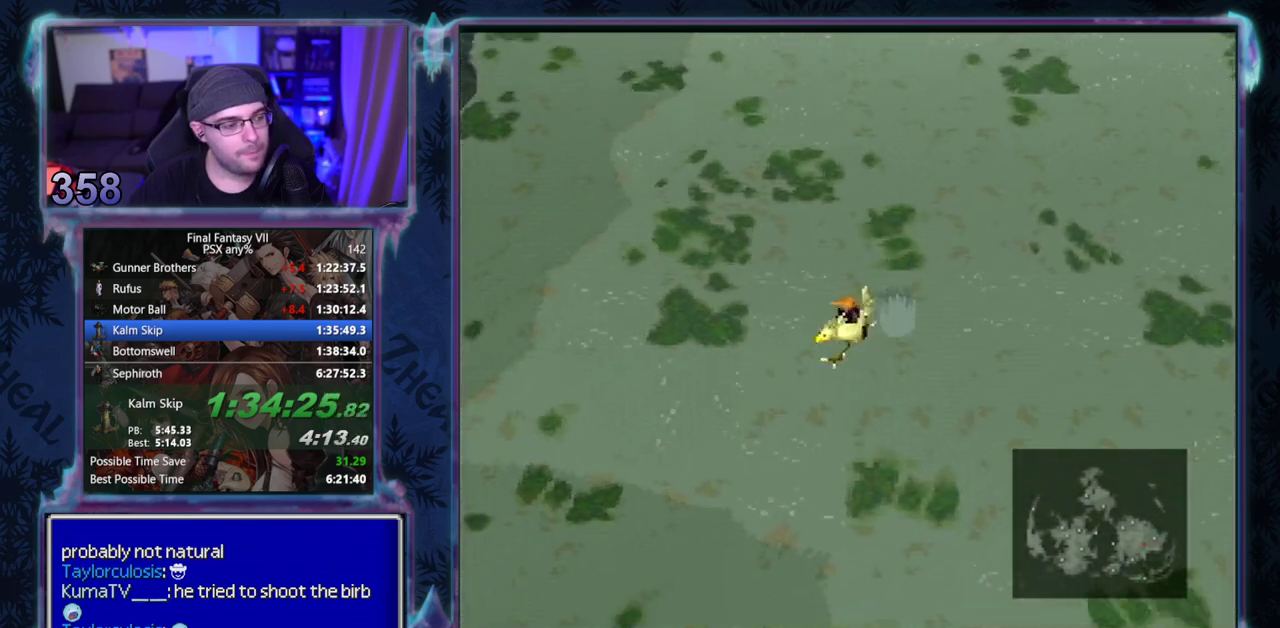
{"buttons": ["DPAD_DOWN", "DPAD_LEFT"], "left_stick": "center", "events": []}
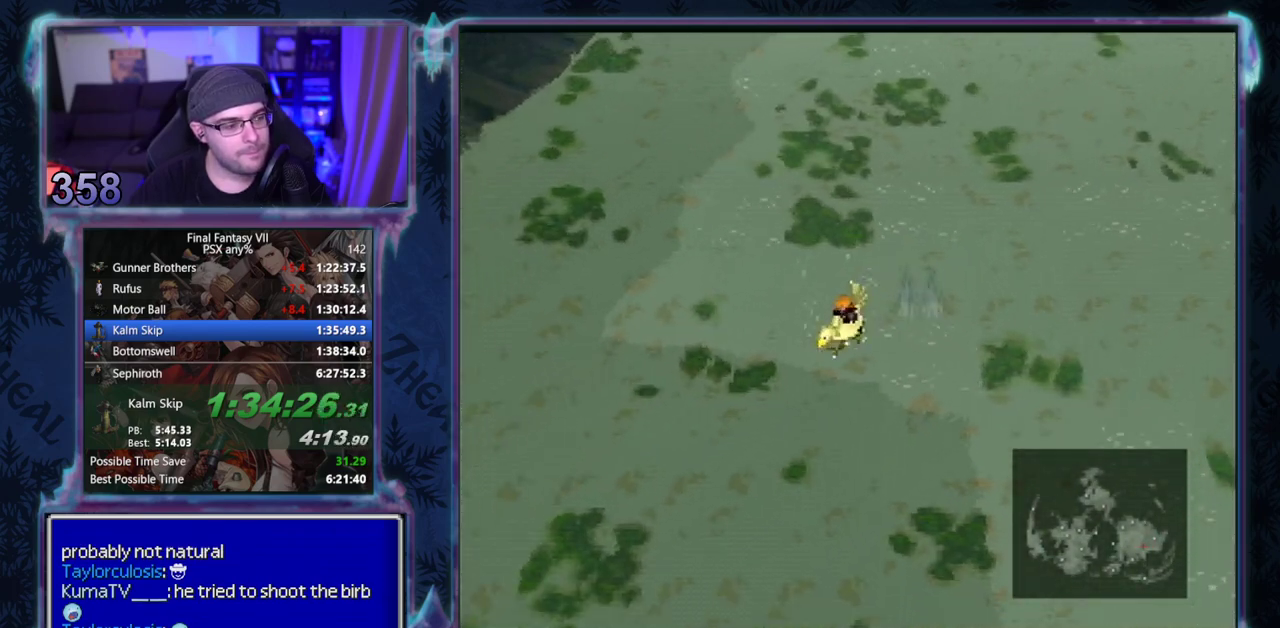
{"buttons": ["DPAD_DOWN", "DPAD_LEFT"], "left_stick": "center", "events": []}
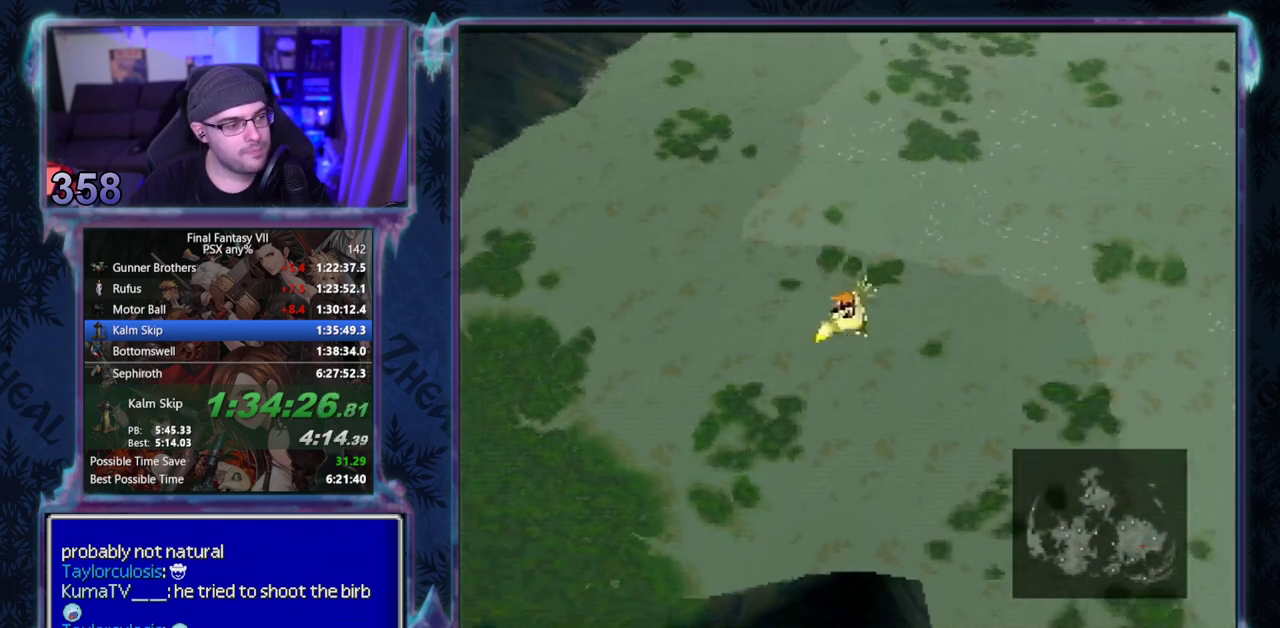
{"buttons": ["DPAD_LEFT"], "left_stick": "center", "events": [[17, "DPAD_DOWN", "up"]]}
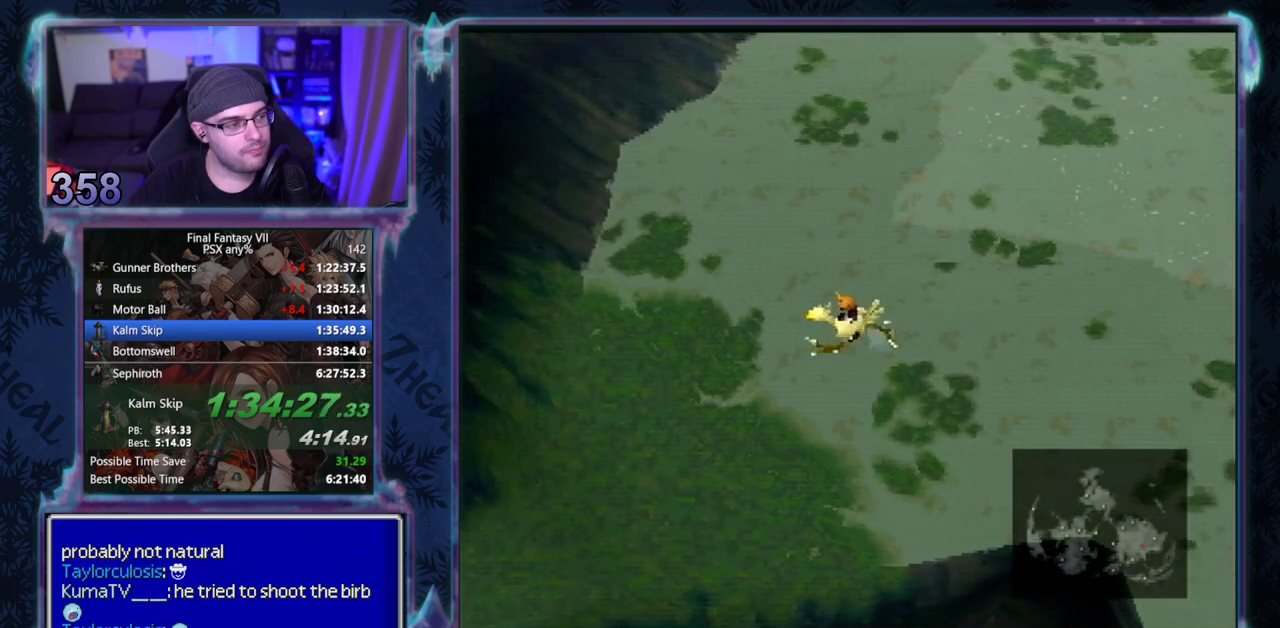
{"buttons": ["DPAD_LEFT"], "left_stick": "center", "events": []}
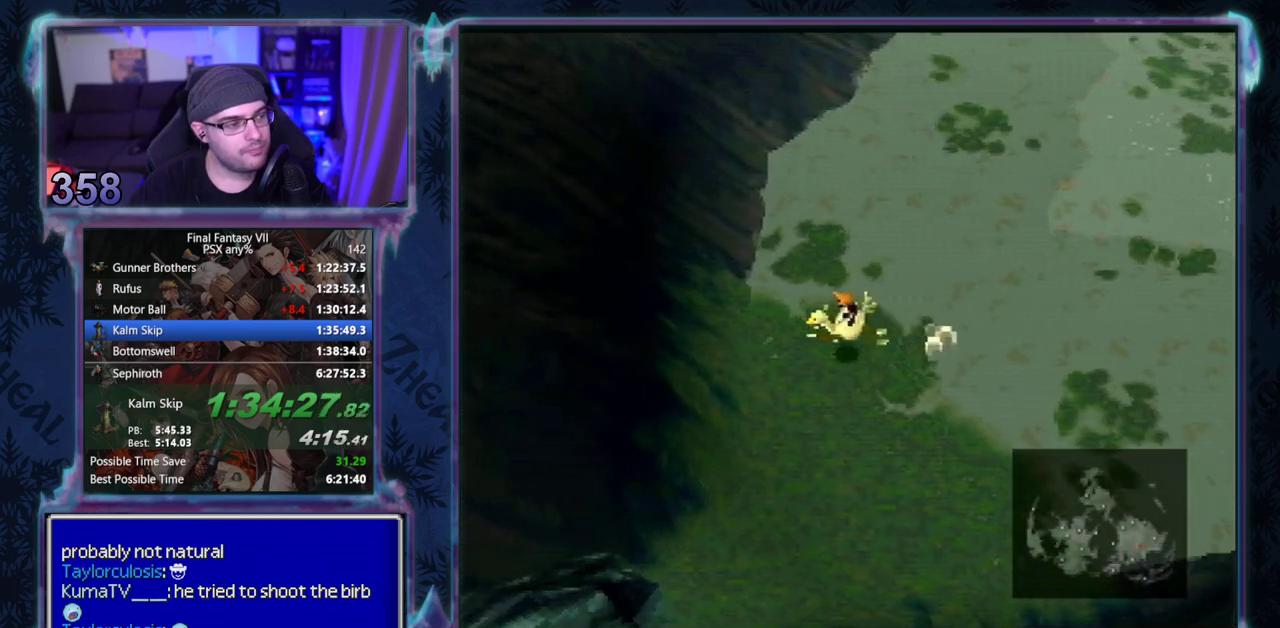
{"buttons": ["DPAD_UP", "DPAD_LEFT"], "left_stick": "center", "events": [[183, "DPAD_UP", "down"]]}
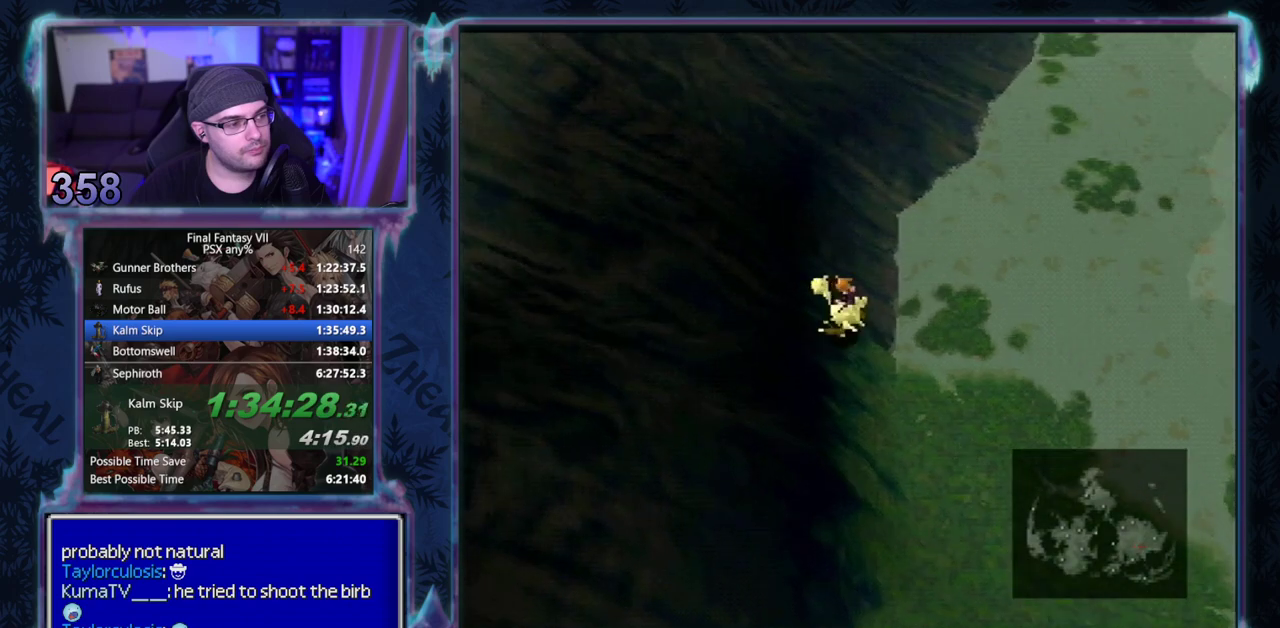
{"buttons": ["CROSS"], "left_stick": "center", "events": [[50, "CROSS", "down"], [100, "DPAD_UP", "up"], [117, "CROSS", "up"], [117, "DPAD_LEFT", "up"], [183, "CROSS", "down"], [250, "CROSS", "up"], [317, "CROSS", "down"], [367, "CROSS", "up"], [433, "CROSS", "down"]]}
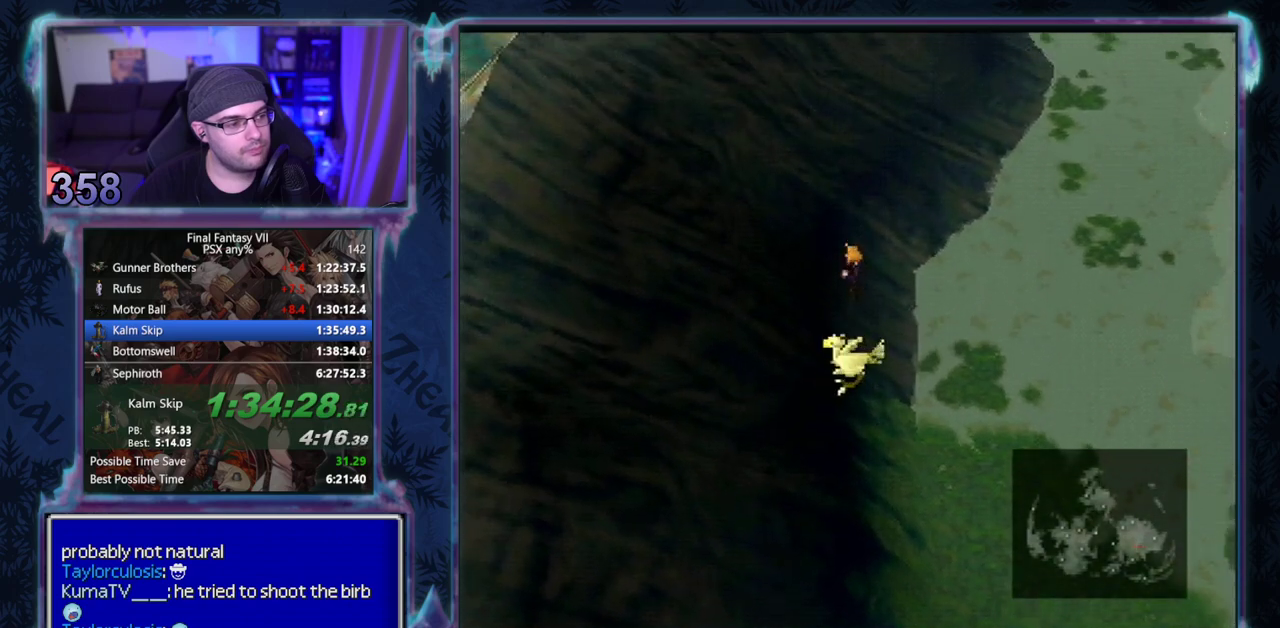
{"buttons": [], "left_stick": "center", "events": [[17, "CROSS", "up"]]}
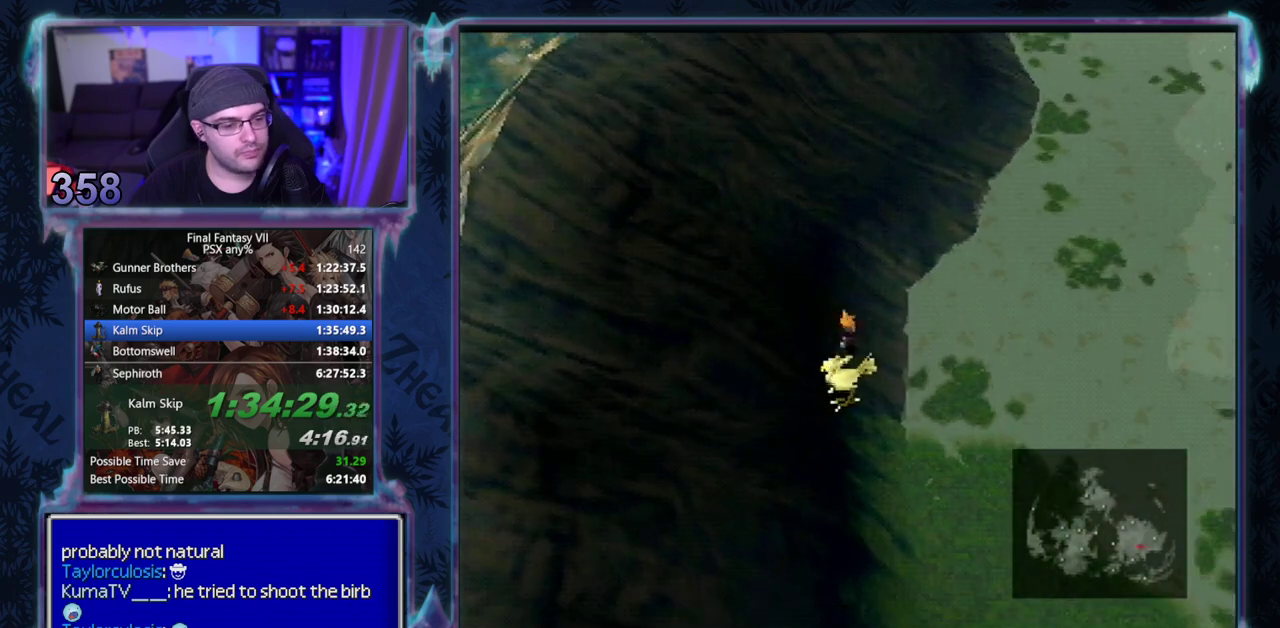
{"buttons": [], "left_stick": "center", "events": []}
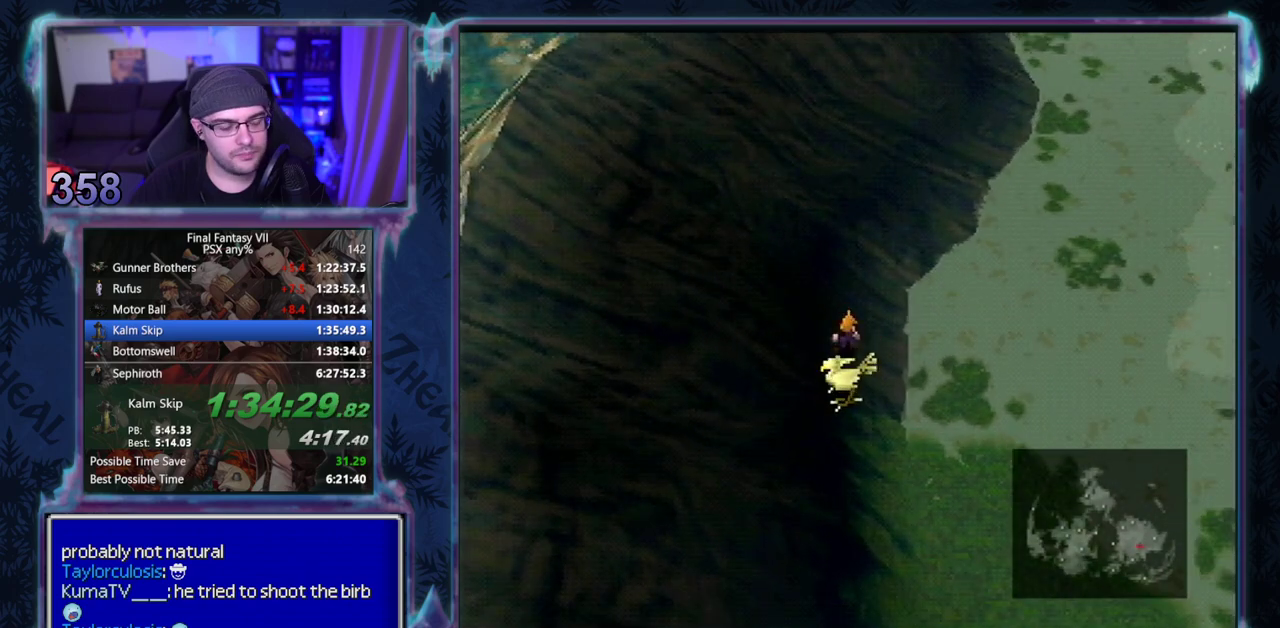
{"buttons": ["DPAD_LEFT"], "left_stick": "center", "events": [[500, "DPAD_LEFT", "down"]]}
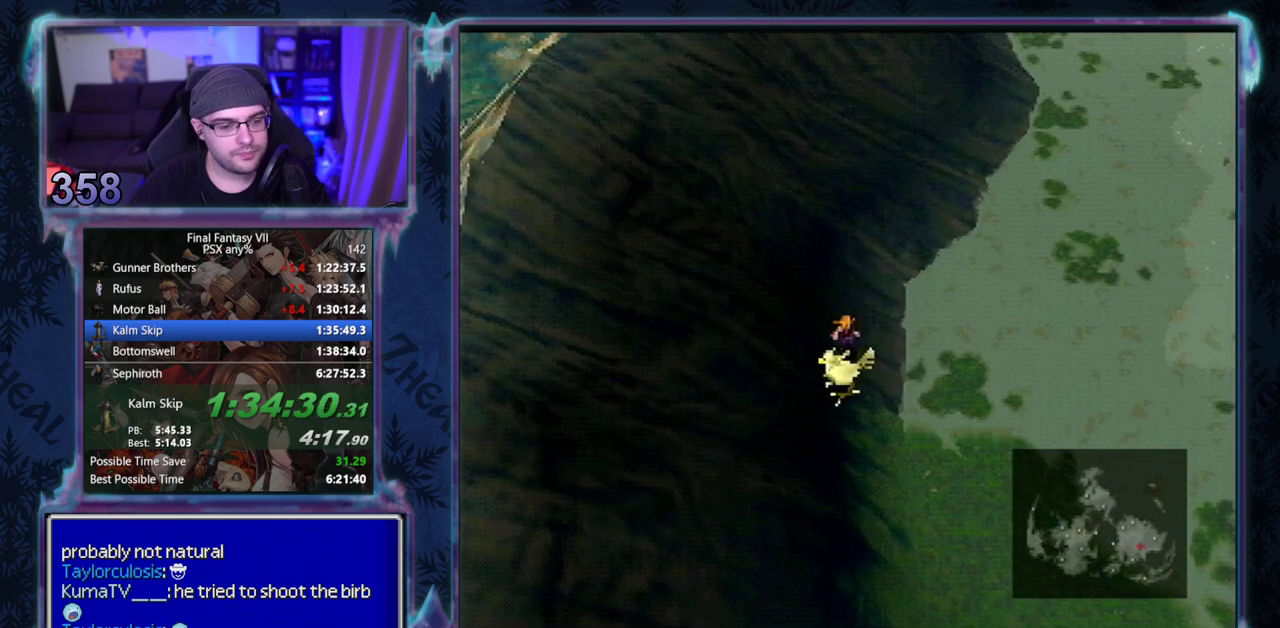
{"buttons": ["DPAD_LEFT"], "left_stick": "center", "events": [[17, "CIRCLE", "down"], [67, "CIRCLE", "up"], [150, "CIRCLE", "down"], [200, "CIRCLE", "up"], [250, "CIRCLE", "down"], [317, "CIRCLE", "up"], [383, "CIRCLE", "down"], [433, "CIRCLE", "up"]]}
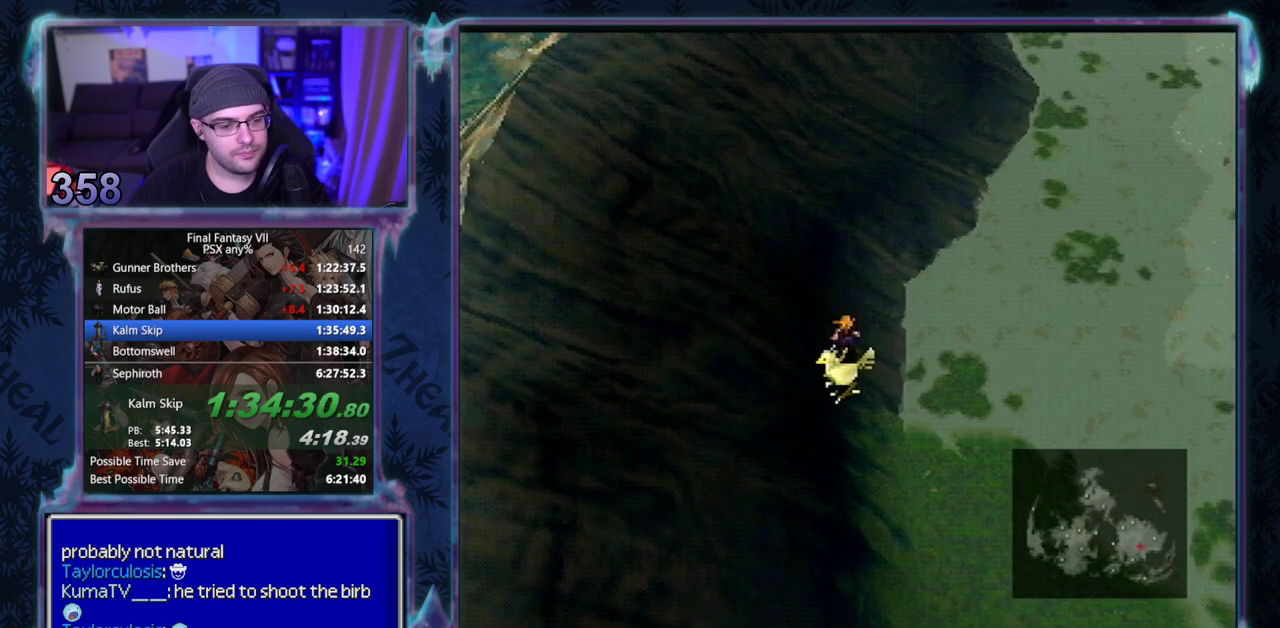
{"buttons": ["CIRCLE", "DPAD_LEFT"], "left_stick": "center", "events": [[17, "CIRCLE", "down"], [67, "CIRCLE", "up"], [117, "CIRCLE", "down"], [183, "CIRCLE", "up"], [233, "CIRCLE", "down"], [300, "CIRCLE", "up"], [367, "CIRCLE", "down"], [417, "CIRCLE", "up"], [483, "CIRCLE", "down"]]}
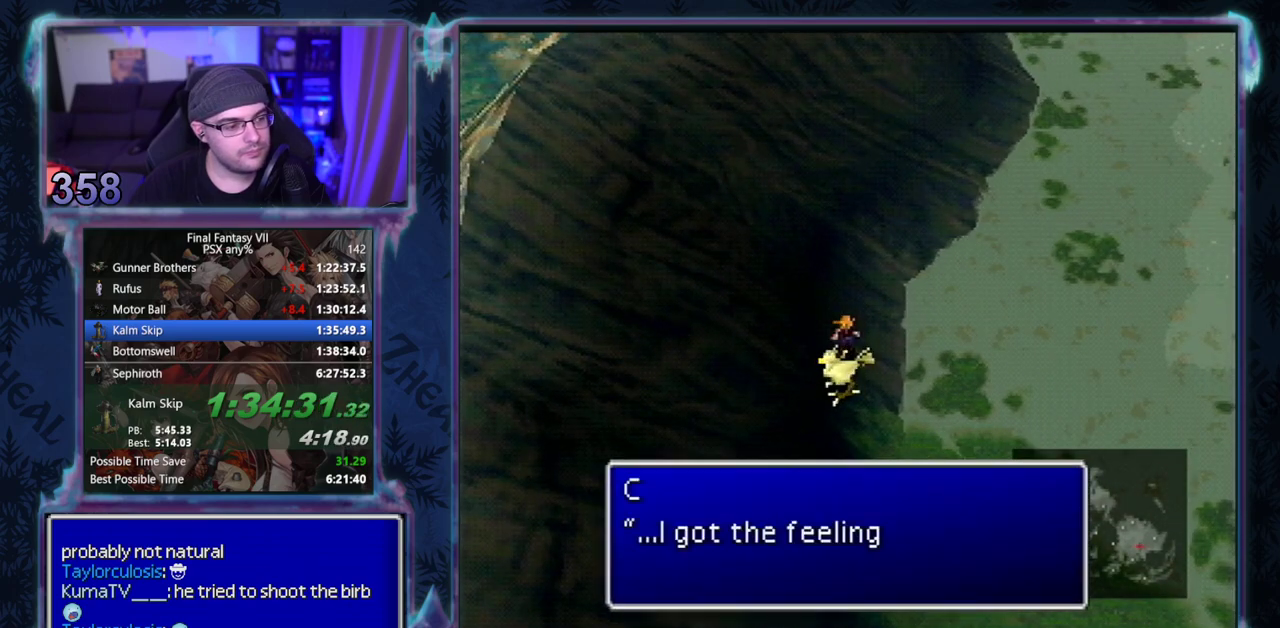
{"buttons": ["DPAD_LEFT"], "left_stick": "center", "events": [[33, "CIRCLE", "up"], [100, "CIRCLE", "down"], [167, "CIRCLE", "up"], [217, "CIRCLE", "down"], [317, "CIRCLE", "up"]]}
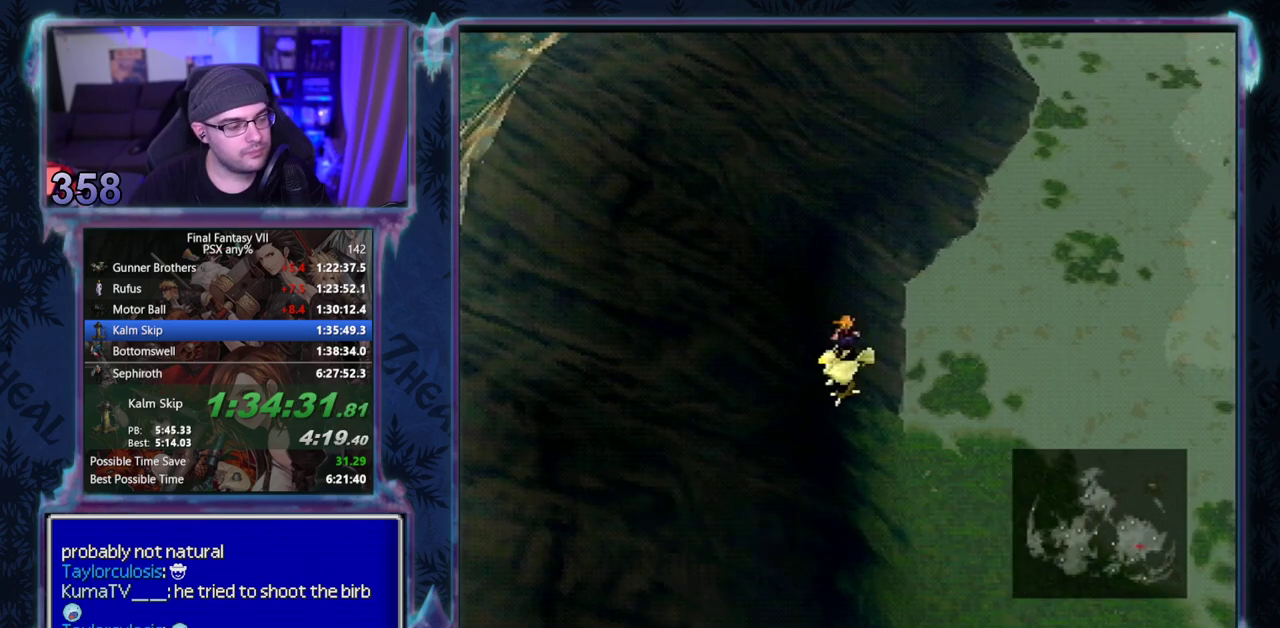
{"buttons": ["DPAD_LEFT"], "left_stick": "center", "events": [[383, "CIRCLE", "down"], [450, "CIRCLE", "up"]]}
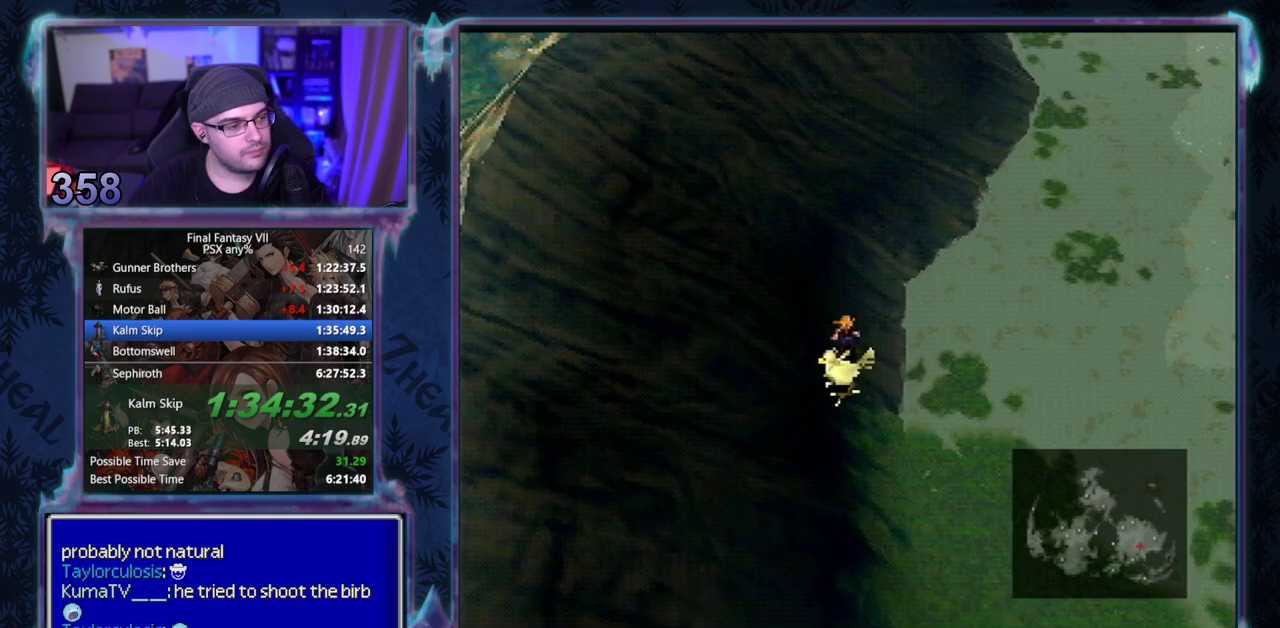
{"buttons": ["CIRCLE", "DPAD_LEFT"], "left_stick": "center", "events": [[117, "CIRCLE", "down"], [167, "CIRCLE", "up"], [233, "CIRCLE", "down"], [283, "CIRCLE", "up"], [500, "CIRCLE", "down"]]}
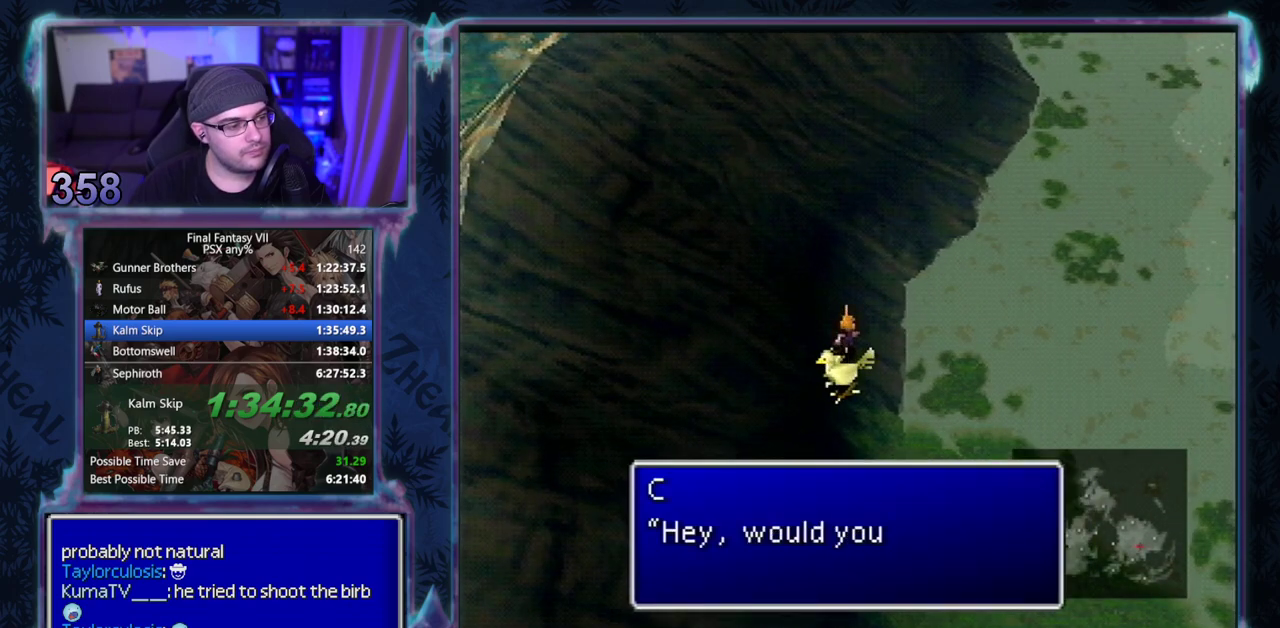
{"buttons": ["DPAD_LEFT"], "left_stick": "center"}
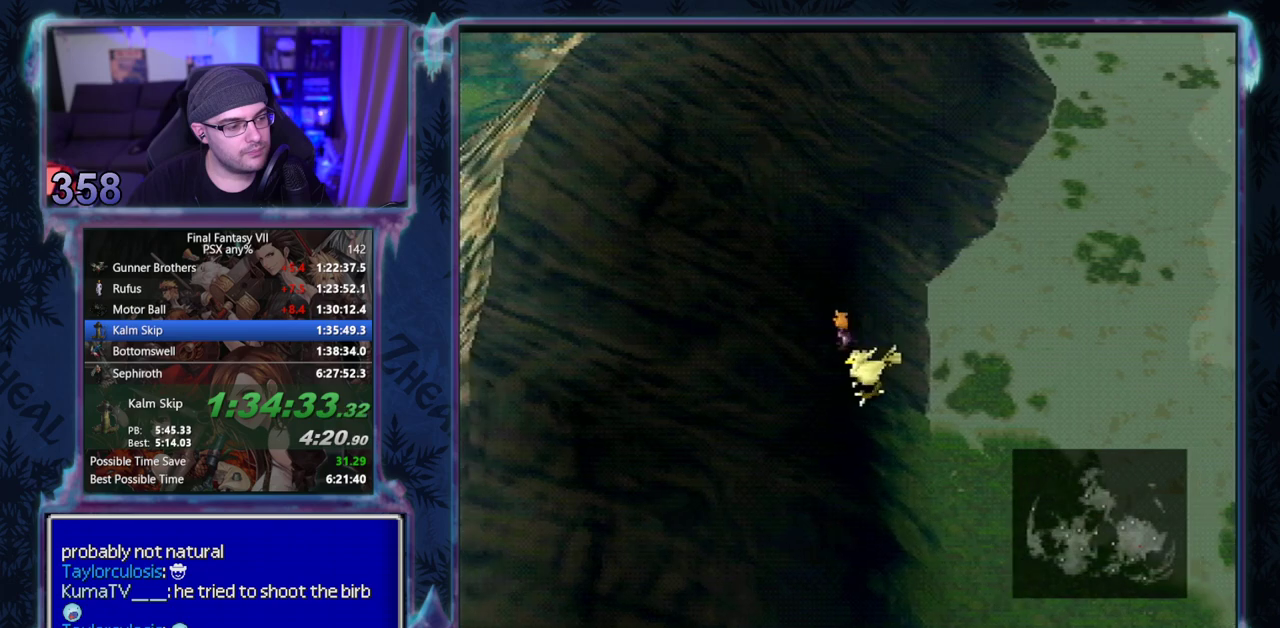
{"buttons": ["DPAD_LEFT"], "left_stick": "center", "events": []}
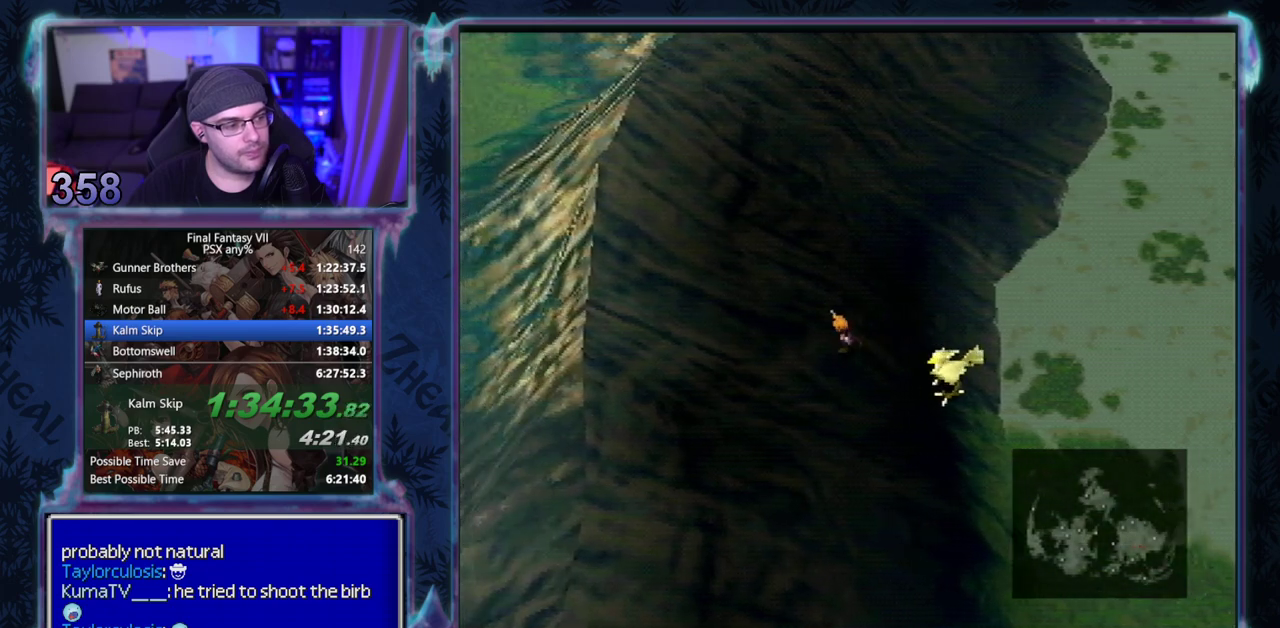
{"buttons": ["DPAD_LEFT"], "left_stick": "center", "events": []}